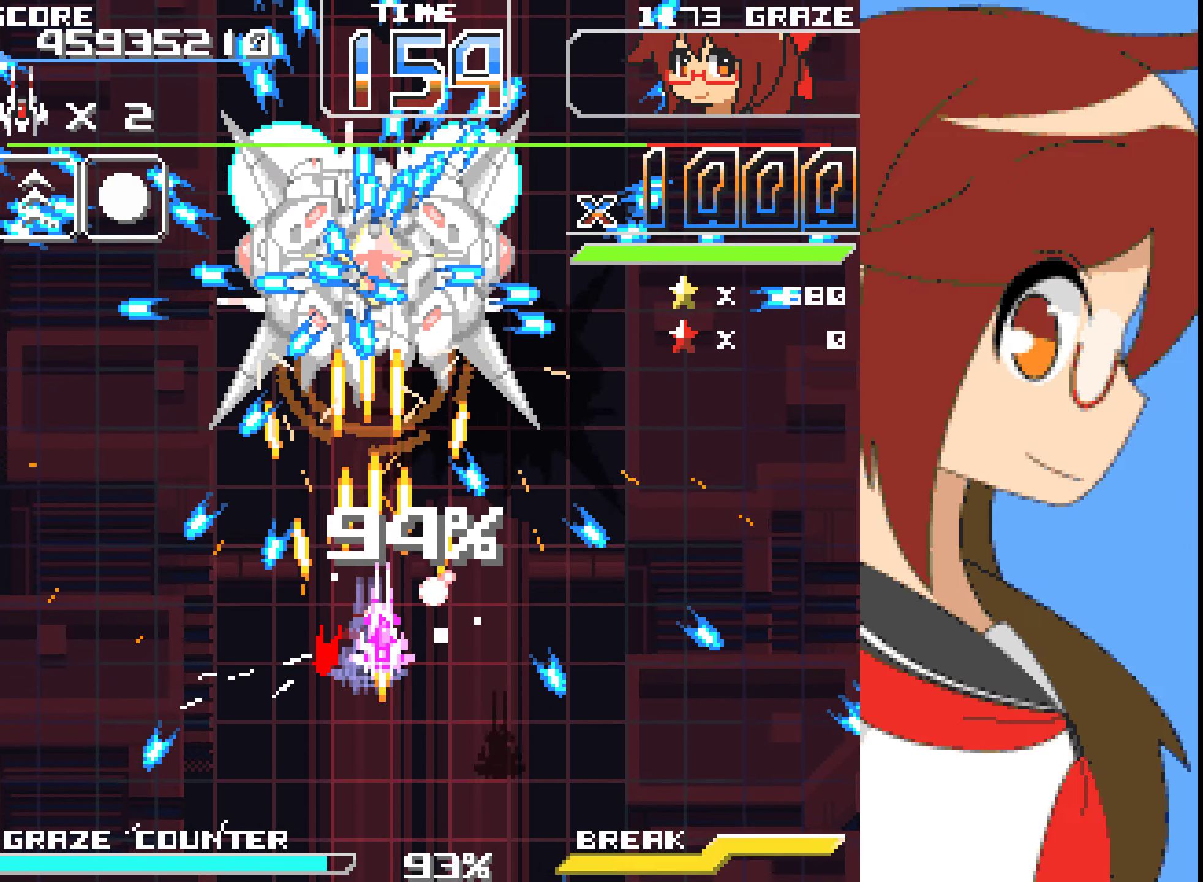
Gameplay with a controller (Xbox layout); each line is a JSON object with the inputs held at the frame after it (dt_ms = milliseconds from this image to that frame). "events" lists button and stick changes between this image and that frame as [ms after this image, input, new state], when the widget could be followed in between. Not read: L2 L3 R2 R3 right_stick.
{"dt_ms": 485, "buttons": ["A"], "left_stick": "center", "events": [[50, "DPAD_RIGHT", "up"], [50, "left_stick", "center"]]}
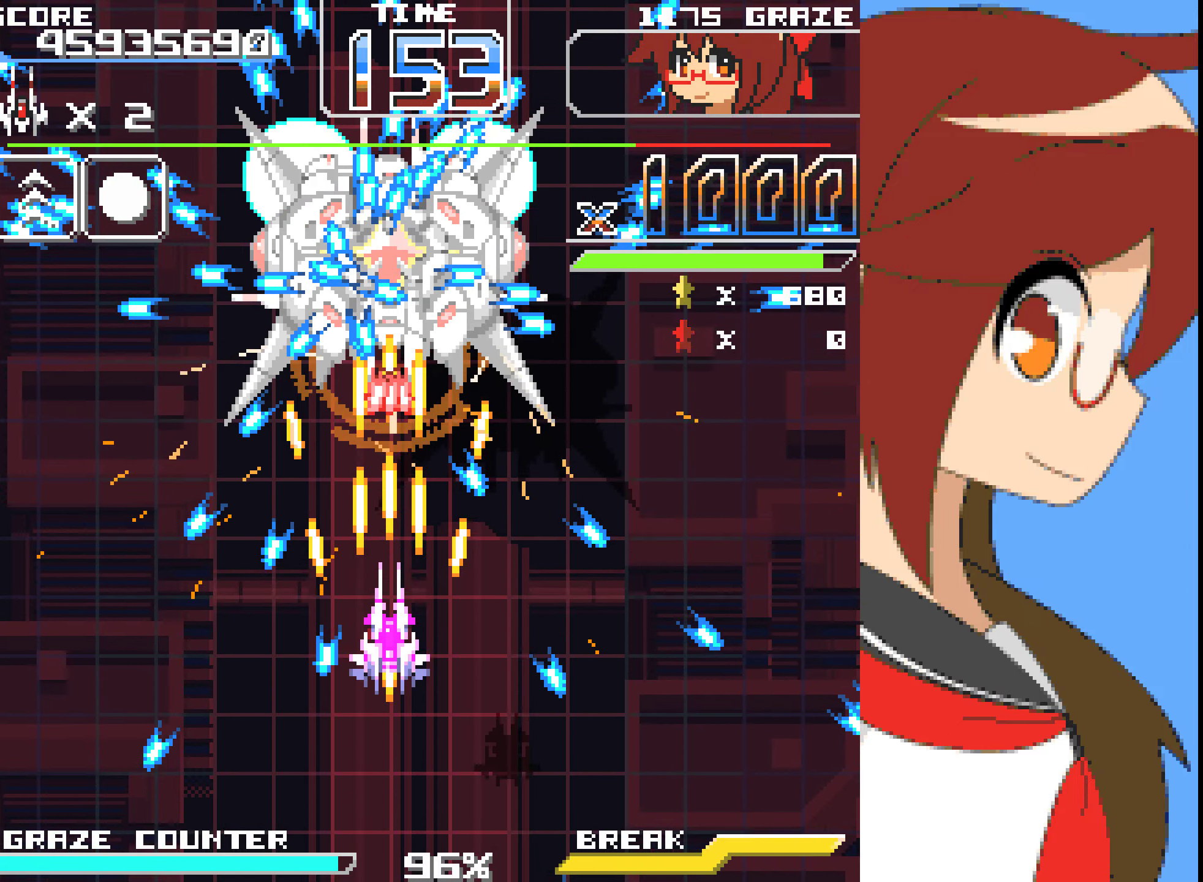
{"dt_ms": 501, "buttons": ["A", "DPAD_DOWN"], "left_stick": "down", "events": [[33, "DPAD_UP", "down"], [33, "left_stick", "up"], [284, "DPAD_UP", "up"], [284, "left_stick", "center"], [367, "DPAD_DOWN", "down"], [367, "left_stick", "down"]]}
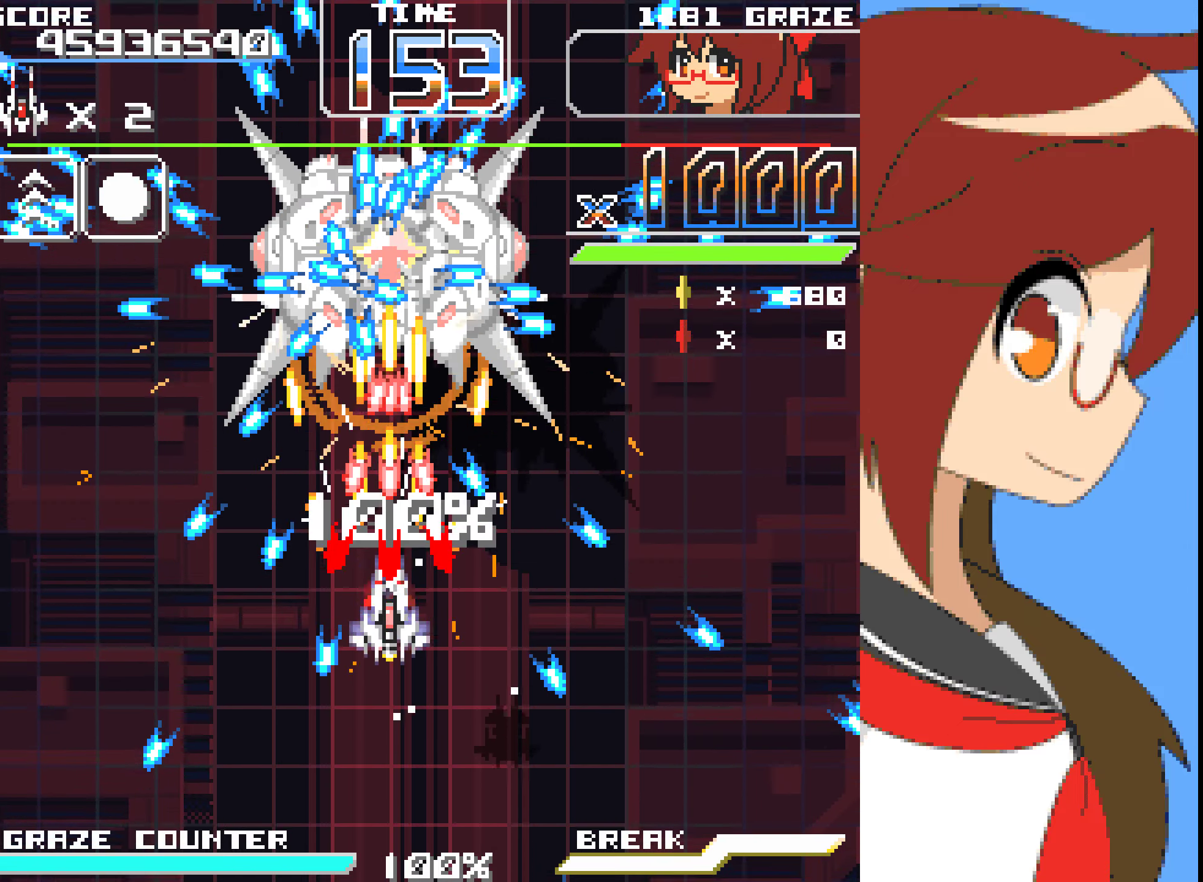
{"dt_ms": 501, "buttons": ["DPAD_DOWN"], "left_stick": "down", "events": [[150, "A", "up"], [217, "B", "down"], [284, "B", "up"]]}
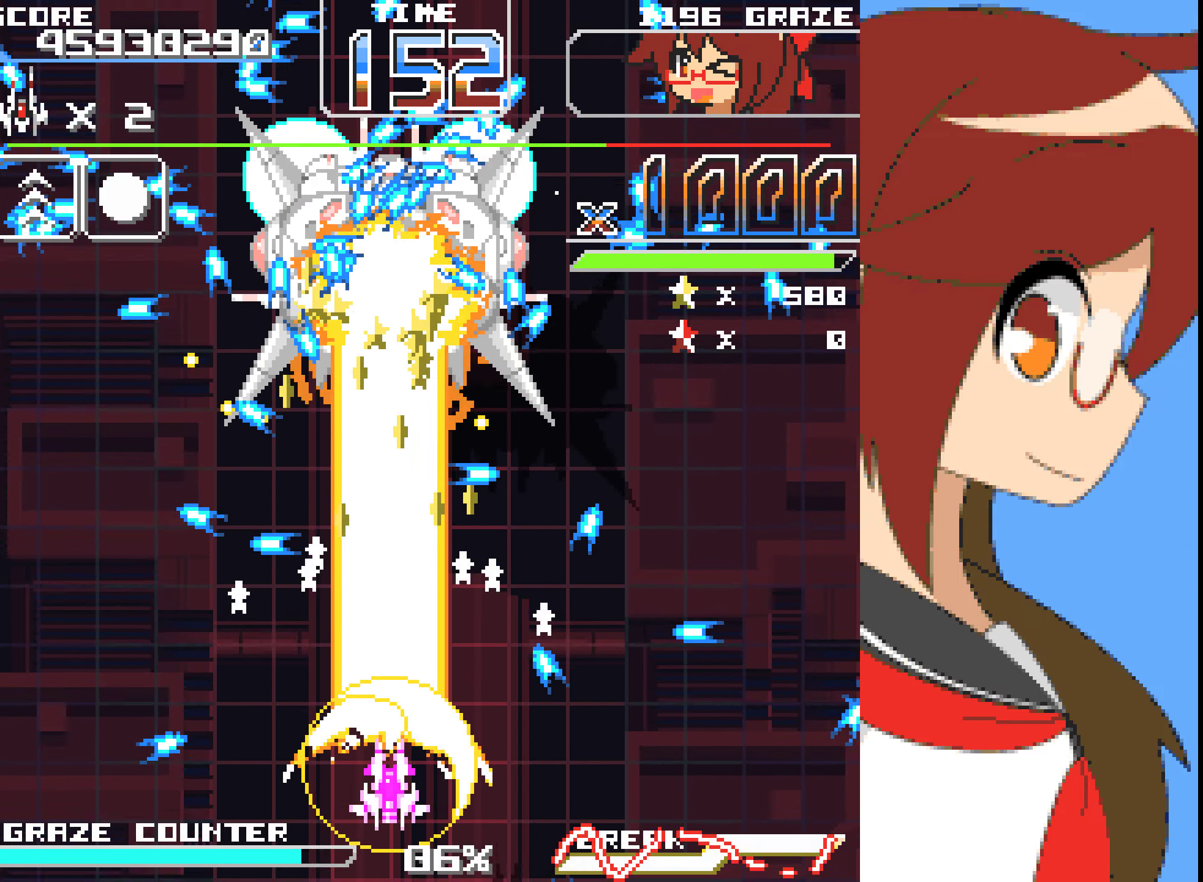
{"dt_ms": 501, "buttons": ["DPAD_UP"], "left_stick": "up", "events": [[100, "DPAD_LEFT", "down"], [134, "DPAD_DOWN", "up"], [167, "DPAD_LEFT", "up"], [167, "left_stick", "center"], [451, "DPAD_UP", "down"], [451, "left_stick", "up"]]}
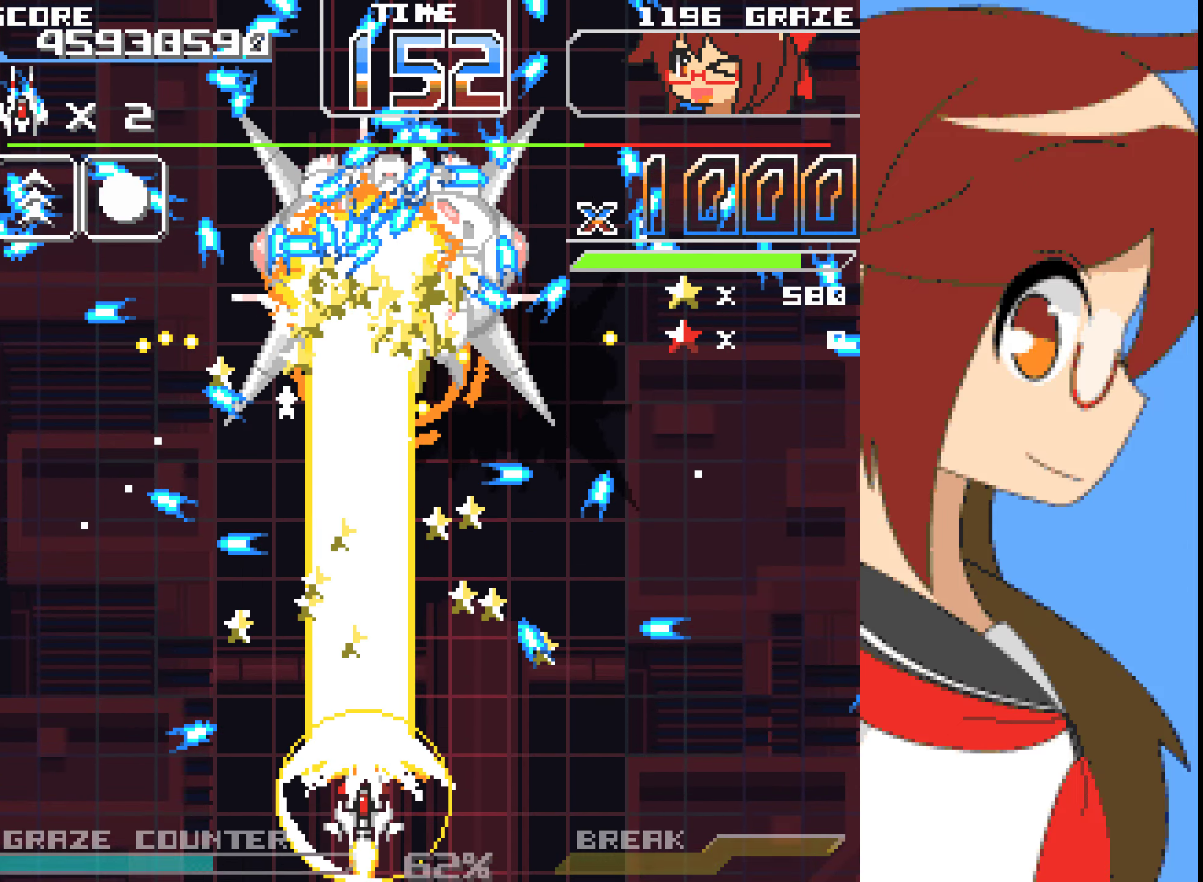
{"dt_ms": 502, "buttons": ["DPAD_UP"], "left_stick": "up", "events": []}
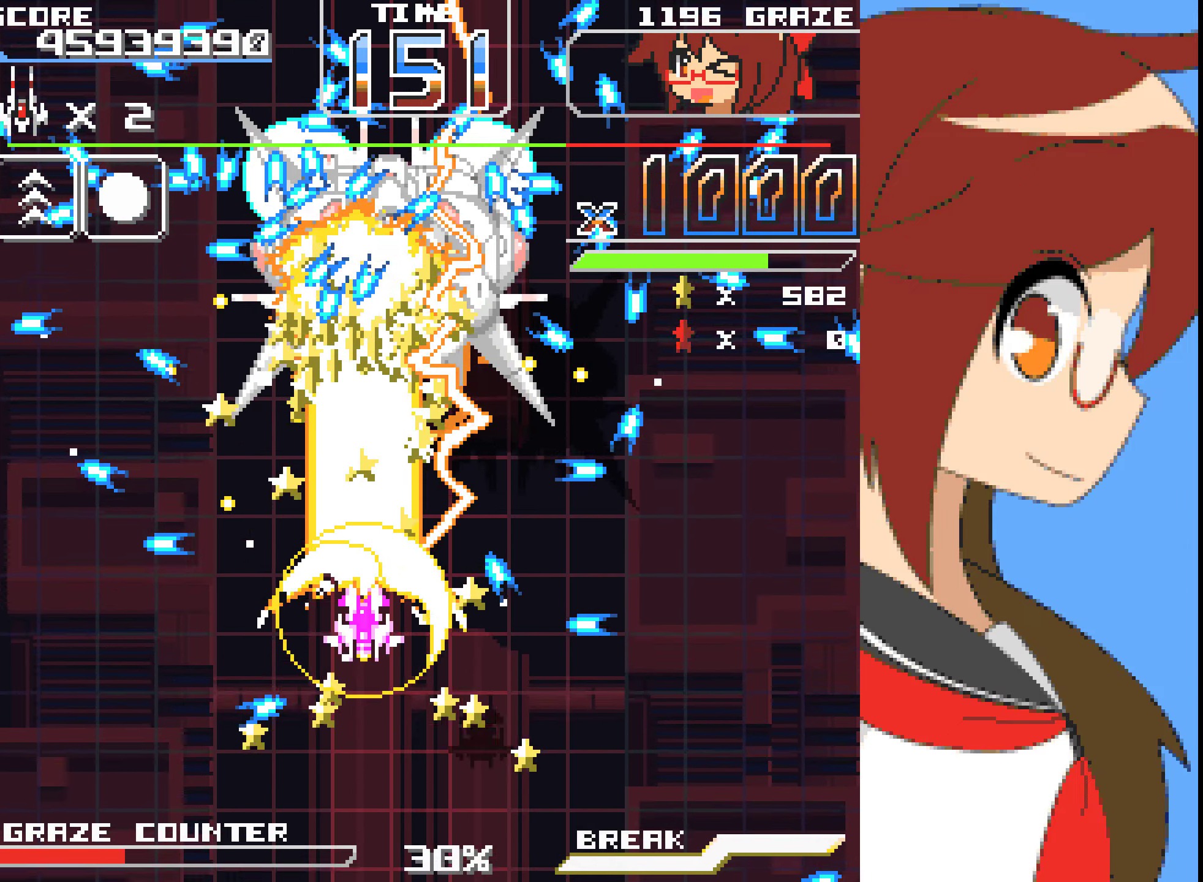
{"dt_ms": 501, "buttons": ["A"], "left_stick": "center"}
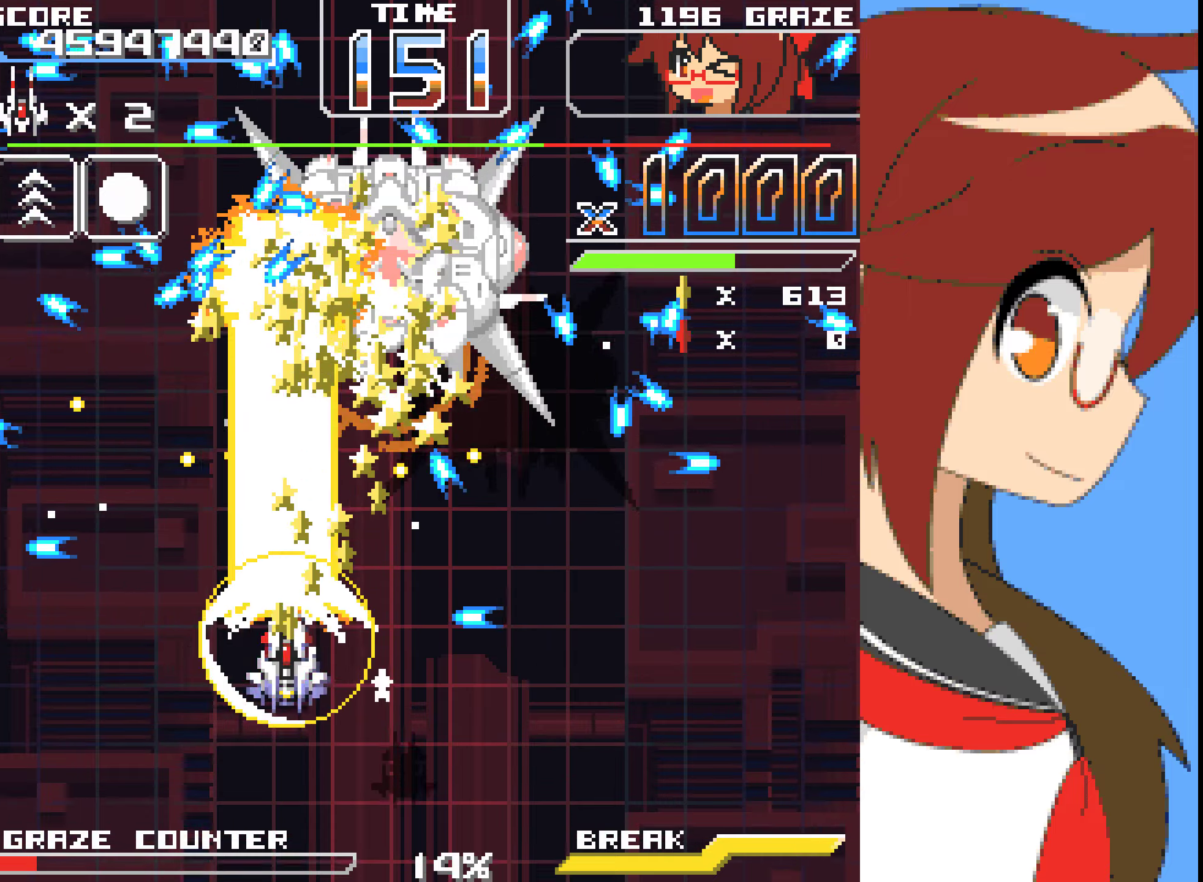
{"dt_ms": 502, "buttons": ["A", "DPAD_RIGHT"], "left_stick": "right"}
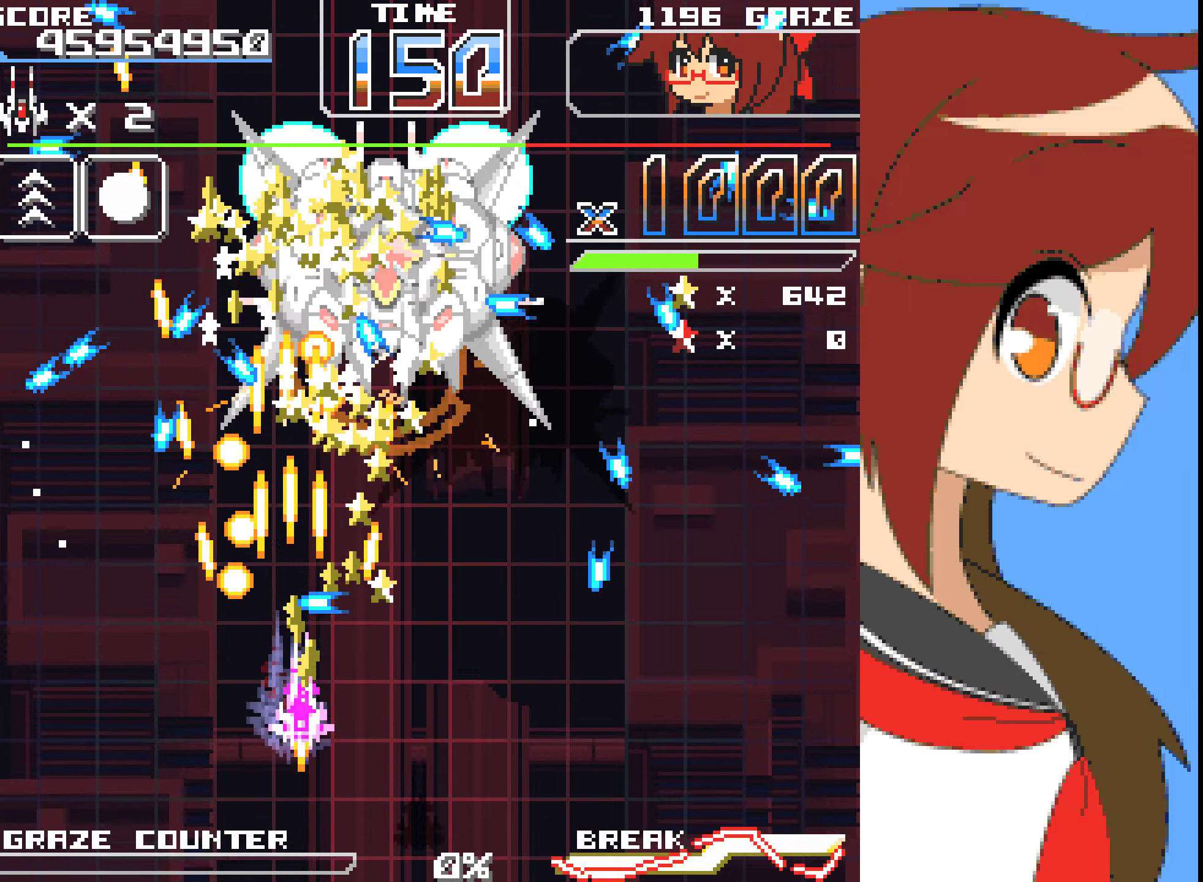
{"dt_ms": 501, "buttons": ["A"], "left_stick": "center", "events": [[150, "DPAD_RIGHT", "up"], [150, "left_stick", "center"]]}
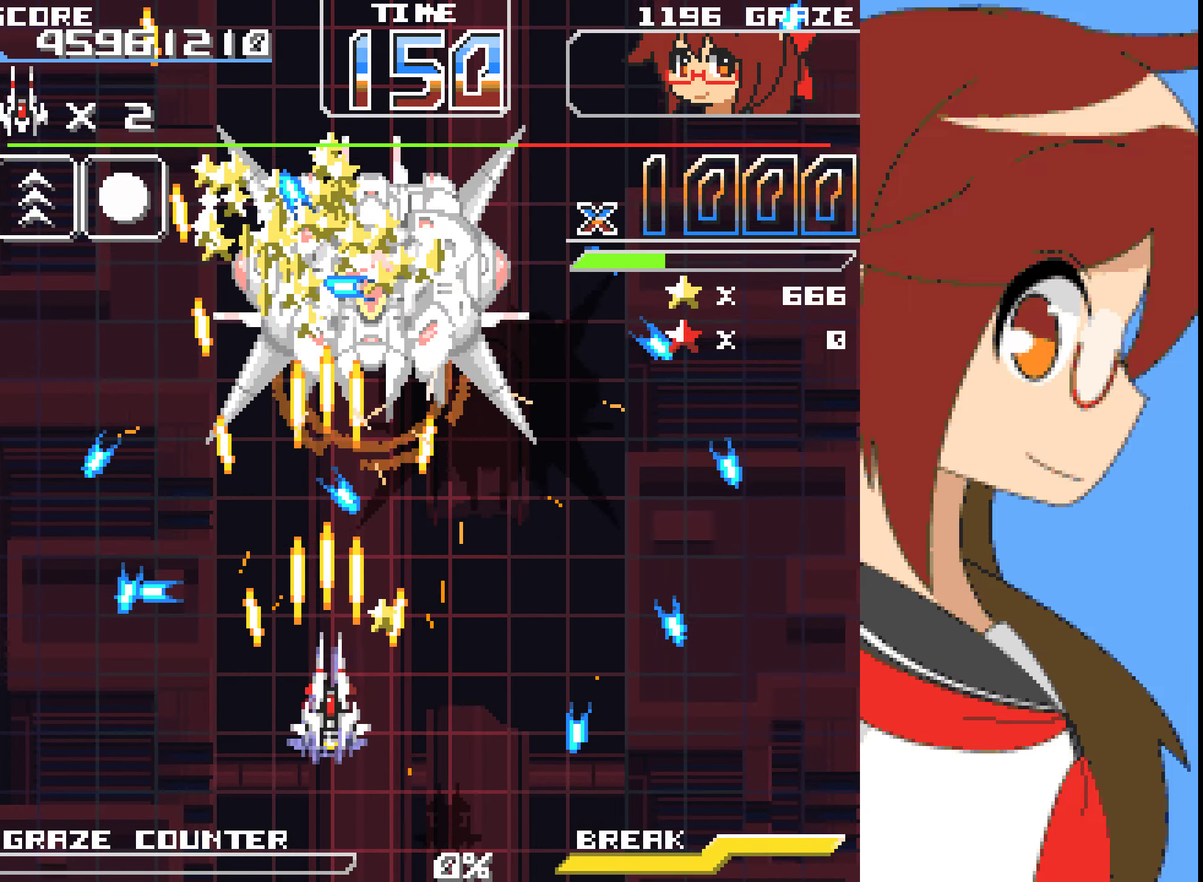
{"dt_ms": 501, "buttons": ["A"], "left_stick": "center", "events": []}
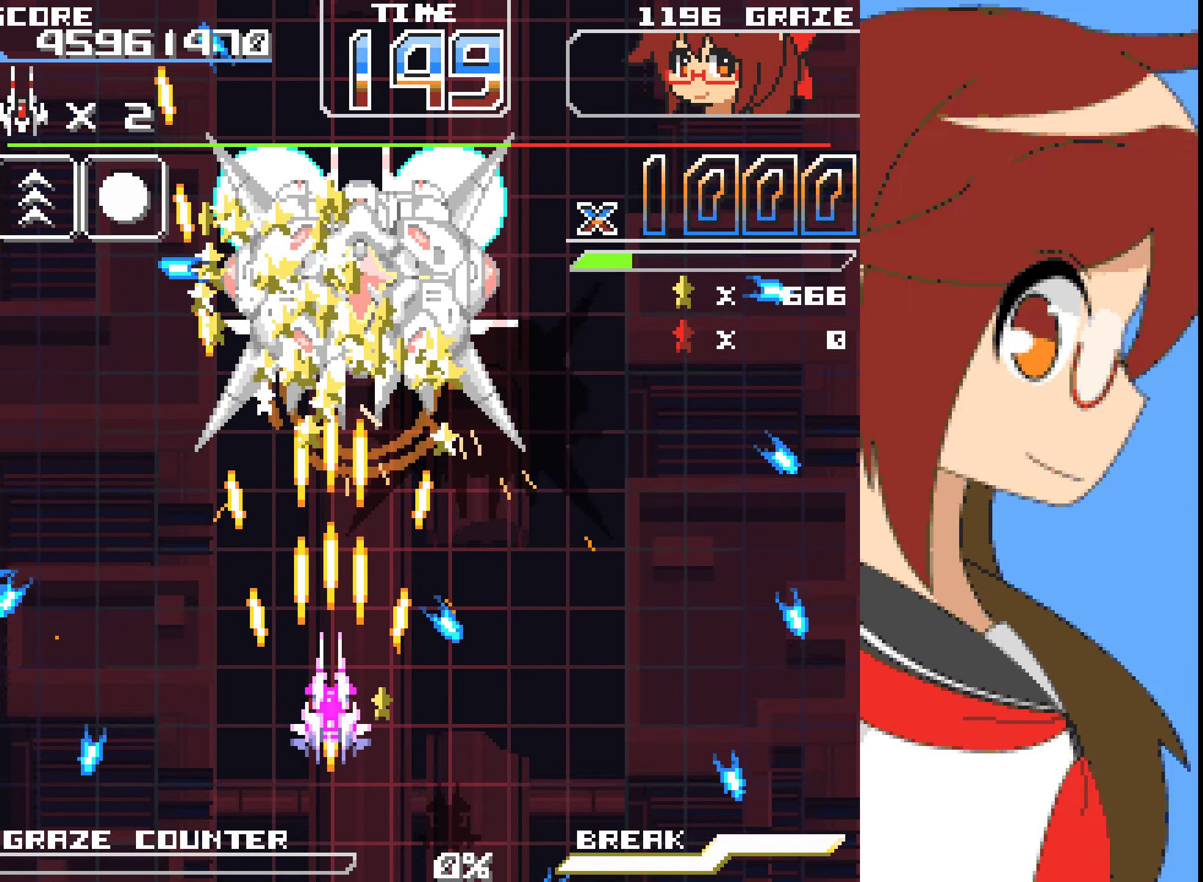
{"dt_ms": 501, "buttons": ["A"], "left_stick": "center", "events": [[201, "DPAD_RIGHT", "down"], [201, "left_stick", "right"], [284, "DPAD_RIGHT", "up"], [284, "left_stick", "center"]]}
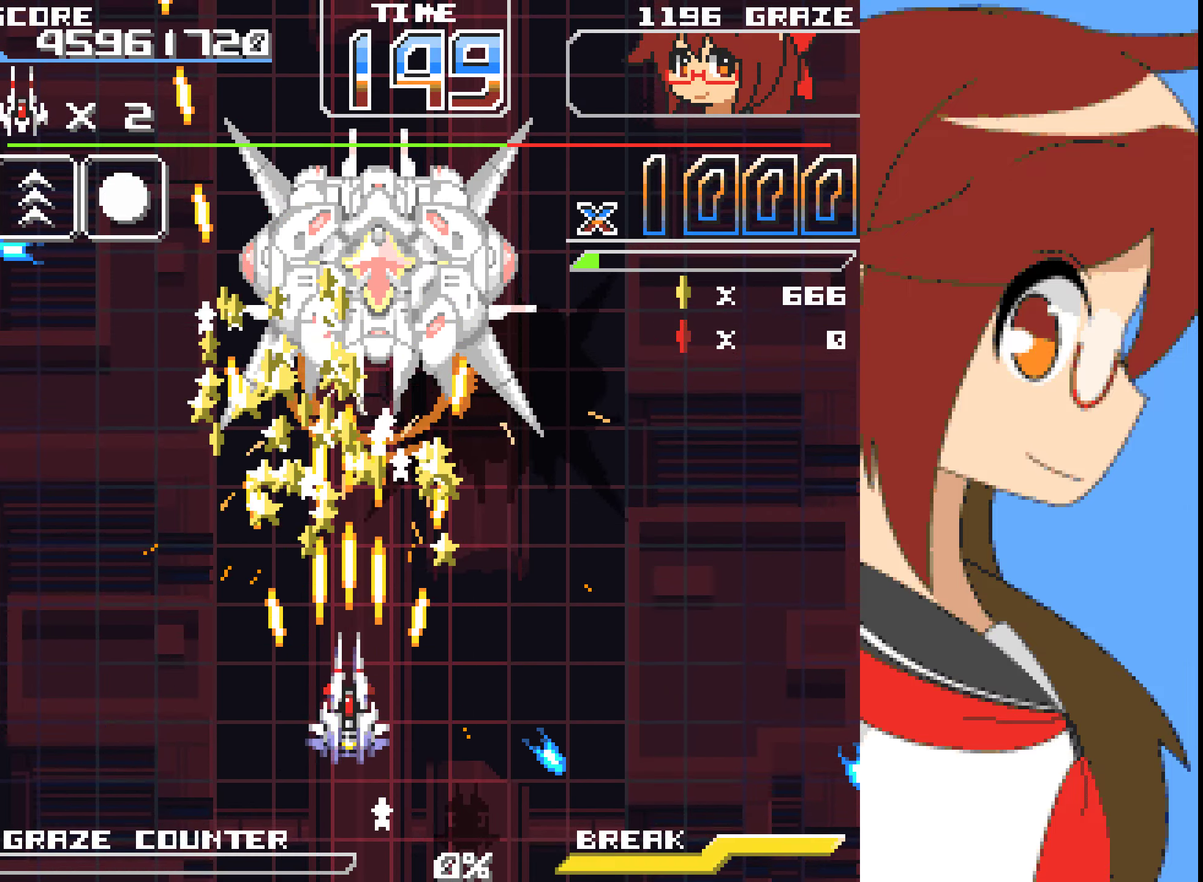
{"dt_ms": 502, "buttons": ["DPAD_DOWN"], "left_stick": "down"}
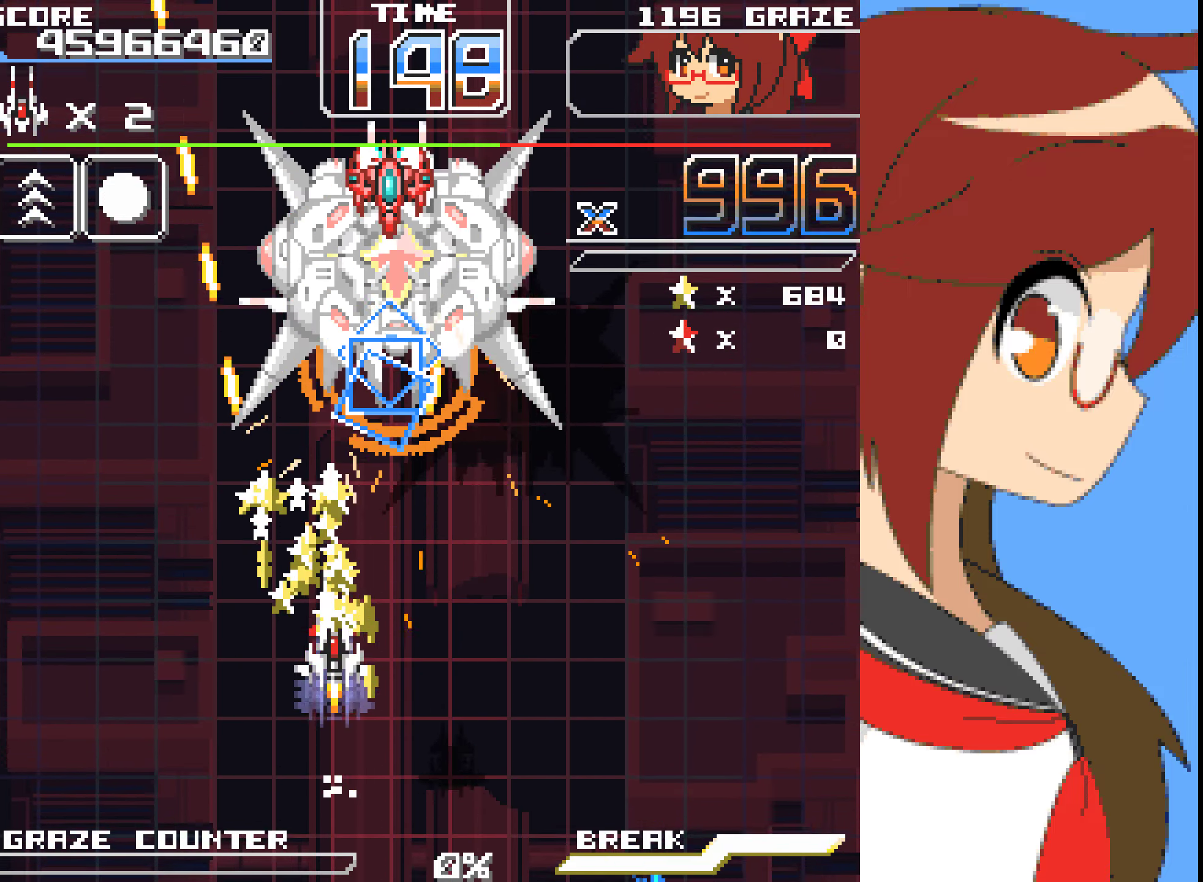
{"dt_ms": 501, "buttons": ["A", "DPAD_RIGHT"], "left_stick": "right", "events": [[100, "A", "down"], [100, "DPAD_RIGHT", "down"], [133, "DPAD_DOWN", "up"], [133, "left_stick", "right"]]}
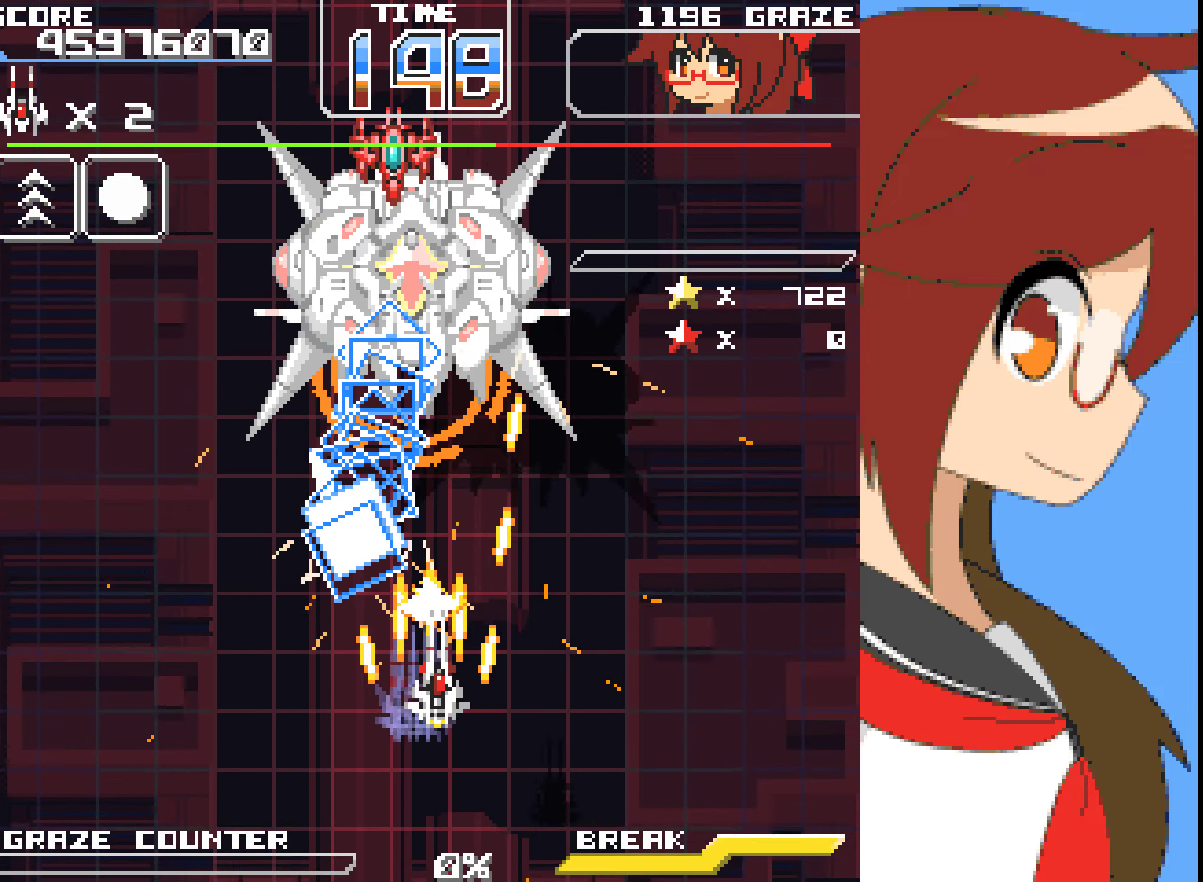
{"dt_ms": 986, "buttons": ["A", "DPAD_DOWN"], "left_stick": "down"}
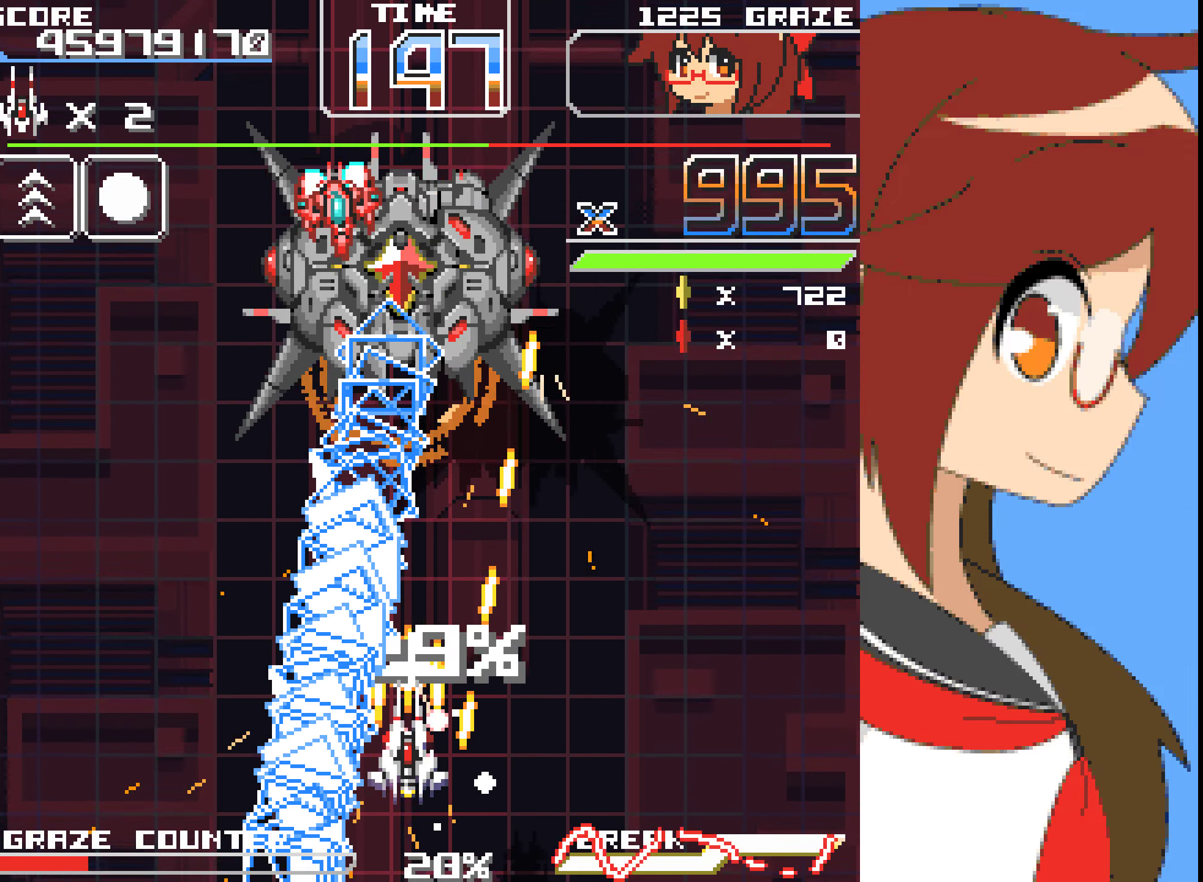
{"dt_ms": 501, "buttons": ["A", "DPAD_DOWN"], "left_stick": "down", "events": [[150, "DPAD_DOWN", "up"], [150, "left_stick", "center"], [351, "DPAD_DOWN", "down"], [351, "left_stick", "down"]]}
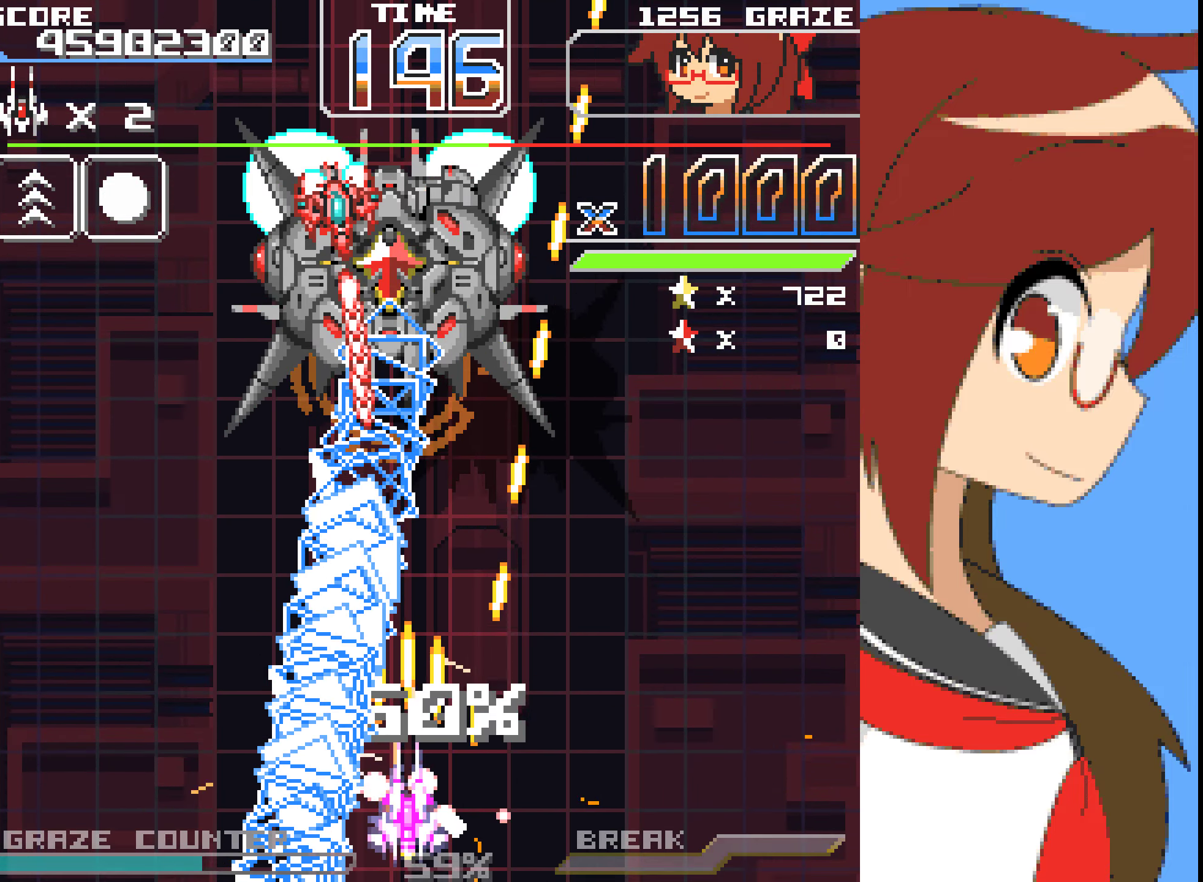
{"dt_ms": 501, "buttons": ["A", "DPAD_RIGHT"], "left_stick": "right", "events": [[34, "DPAD_DOWN", "up"], [34, "left_stick", "center"], [401, "DPAD_RIGHT", "down"], [401, "left_stick", "right"]]}
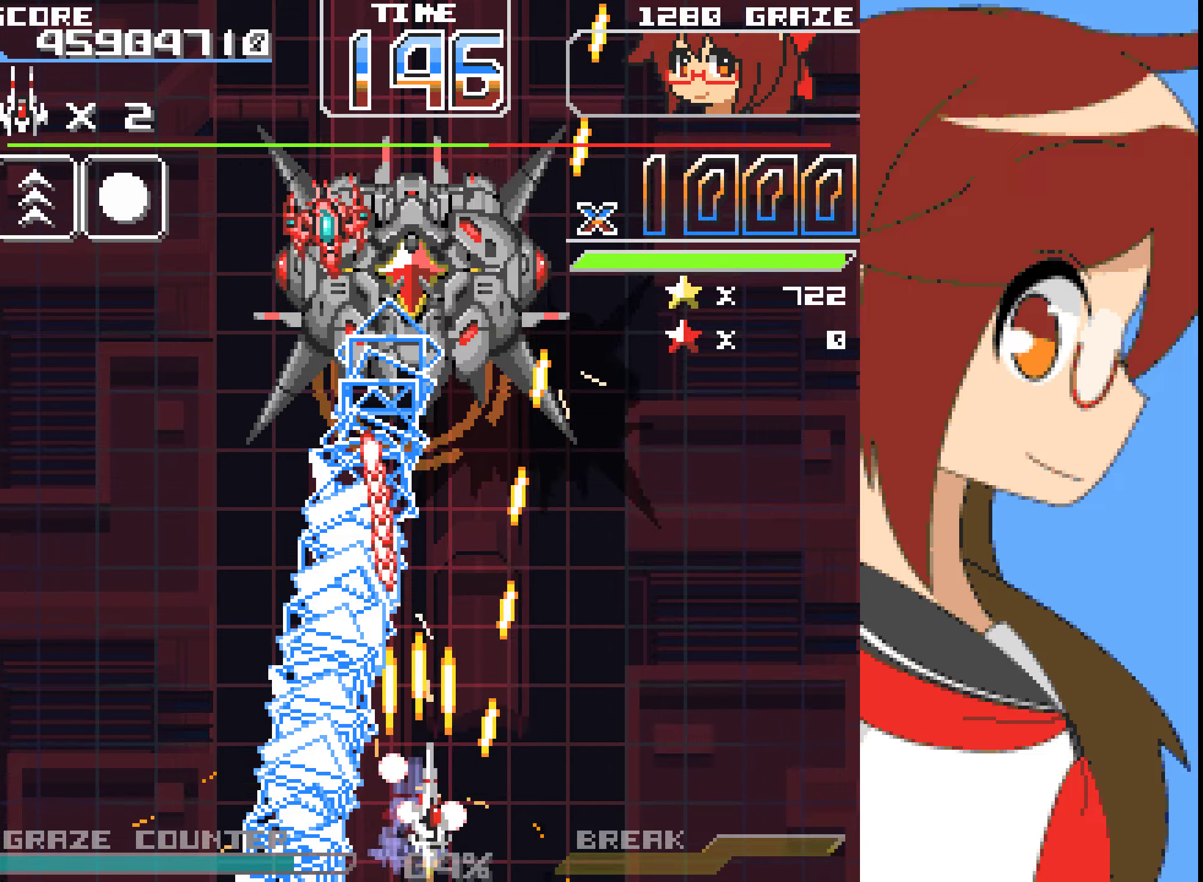
{"dt_ms": 501, "buttons": ["A"], "left_stick": "center", "events": [[83, "DPAD_RIGHT", "up"], [83, "left_stick", "center"], [200, "DPAD_RIGHT", "down"], [200, "left_stick", "right"], [317, "DPAD_RIGHT", "up"], [317, "left_stick", "center"]]}
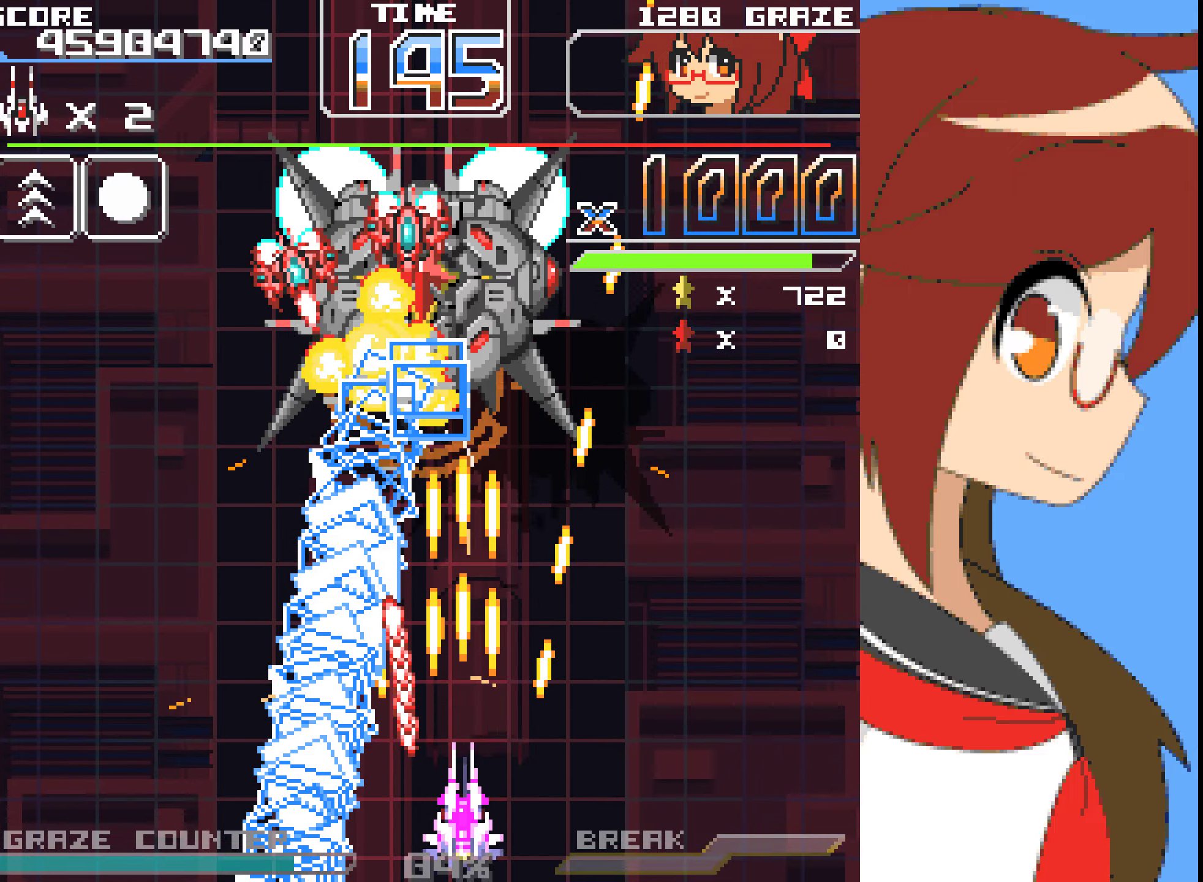
{"dt_ms": 501, "buttons": ["A", "DPAD_RIGHT"], "left_stick": "right", "events": [[451, "DPAD_RIGHT", "down"], [451, "left_stick", "right"]]}
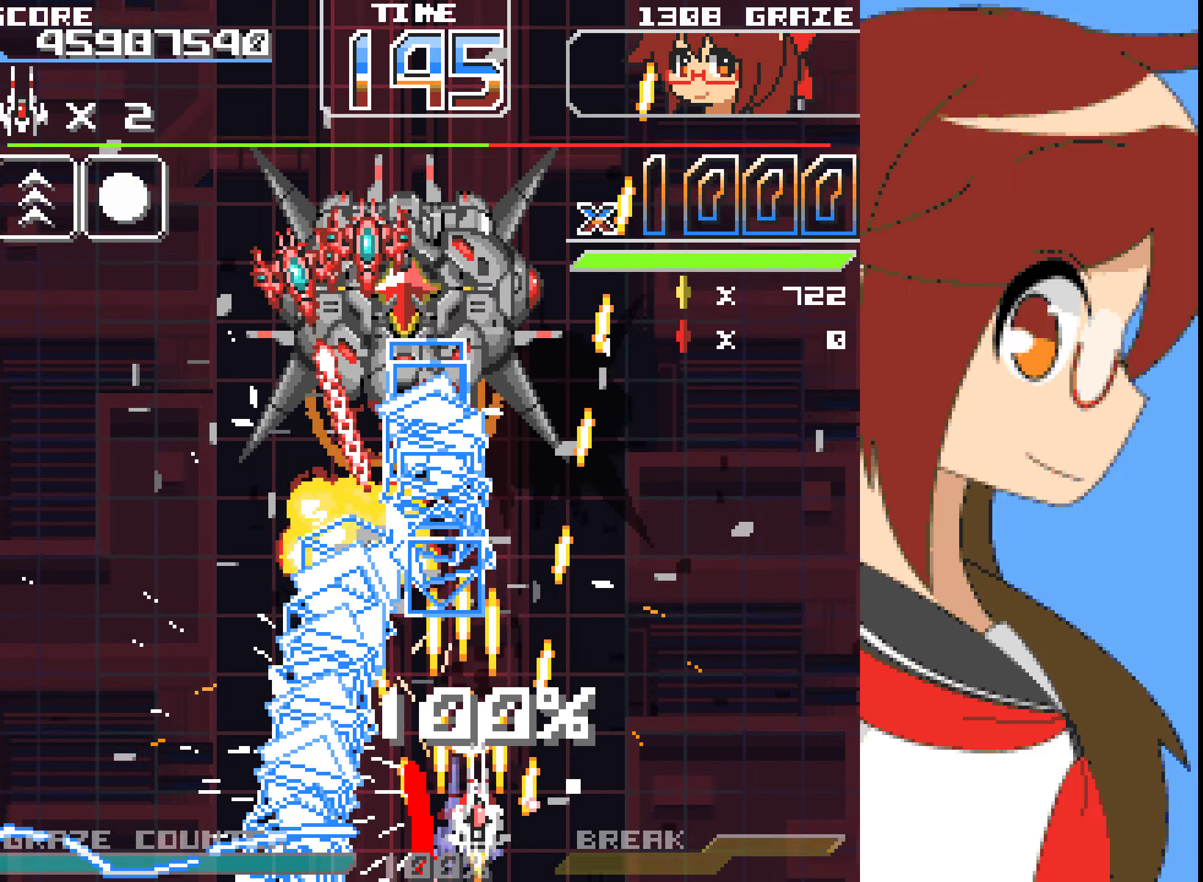
{"dt_ms": 502, "buttons": ["A", "DPAD_RIGHT"], "left_stick": "right", "events": [[84, "A", "up"], [184, "DPAD_RIGHT", "up"], [184, "left_stick", "center"], [218, "A", "down"], [452, "DPAD_RIGHT", "down"], [452, "left_stick", "right"]]}
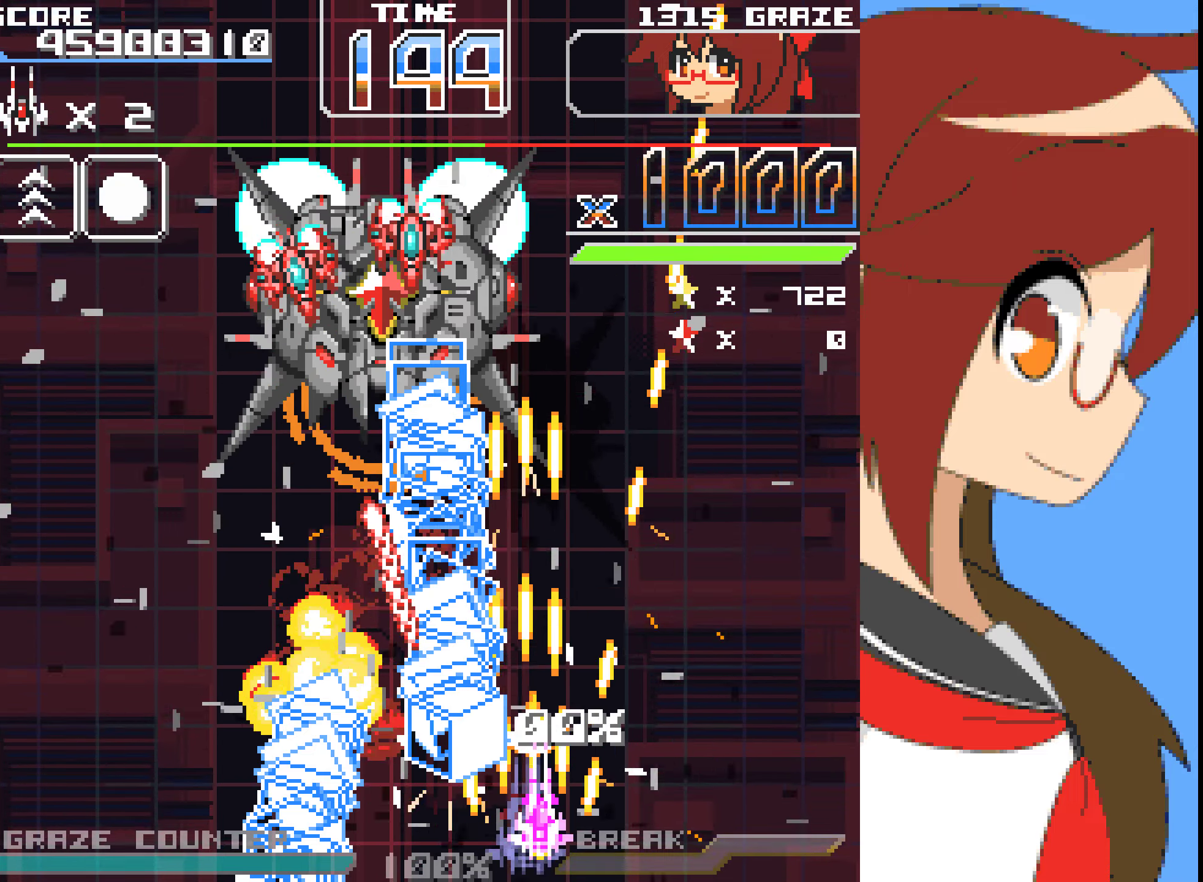
{"dt_ms": 501, "buttons": ["A"], "left_stick": "center", "events": [[50, "DPAD_RIGHT", "up"], [50, "left_stick", "center"], [183, "DPAD_RIGHT", "down"], [183, "left_stick", "right"], [317, "DPAD_RIGHT", "up"], [317, "left_stick", "center"]]}
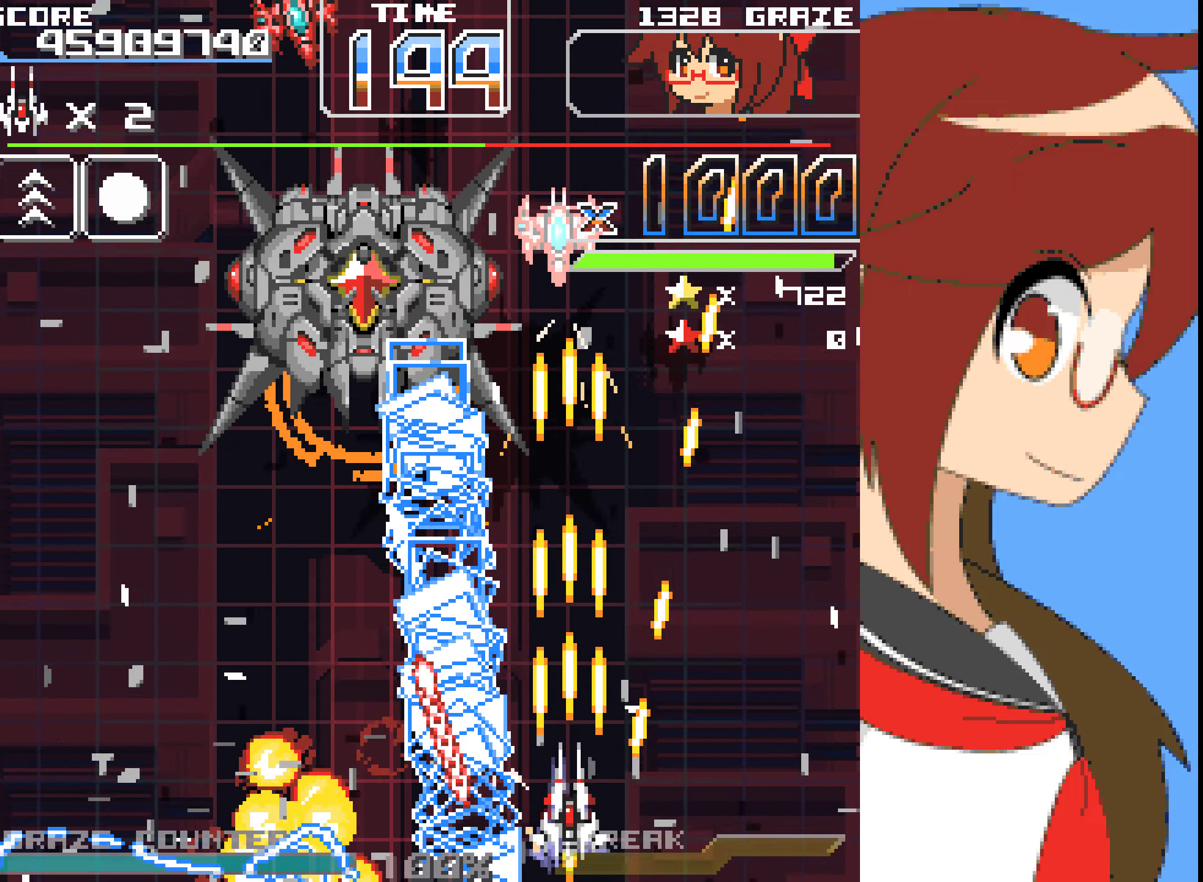
{"dt_ms": 501, "buttons": ["A"], "left_stick": "center", "events": [[50, "DPAD_RIGHT", "down"], [50, "left_stick", "right"], [150, "DPAD_RIGHT", "up"], [150, "left_stick", "center"]]}
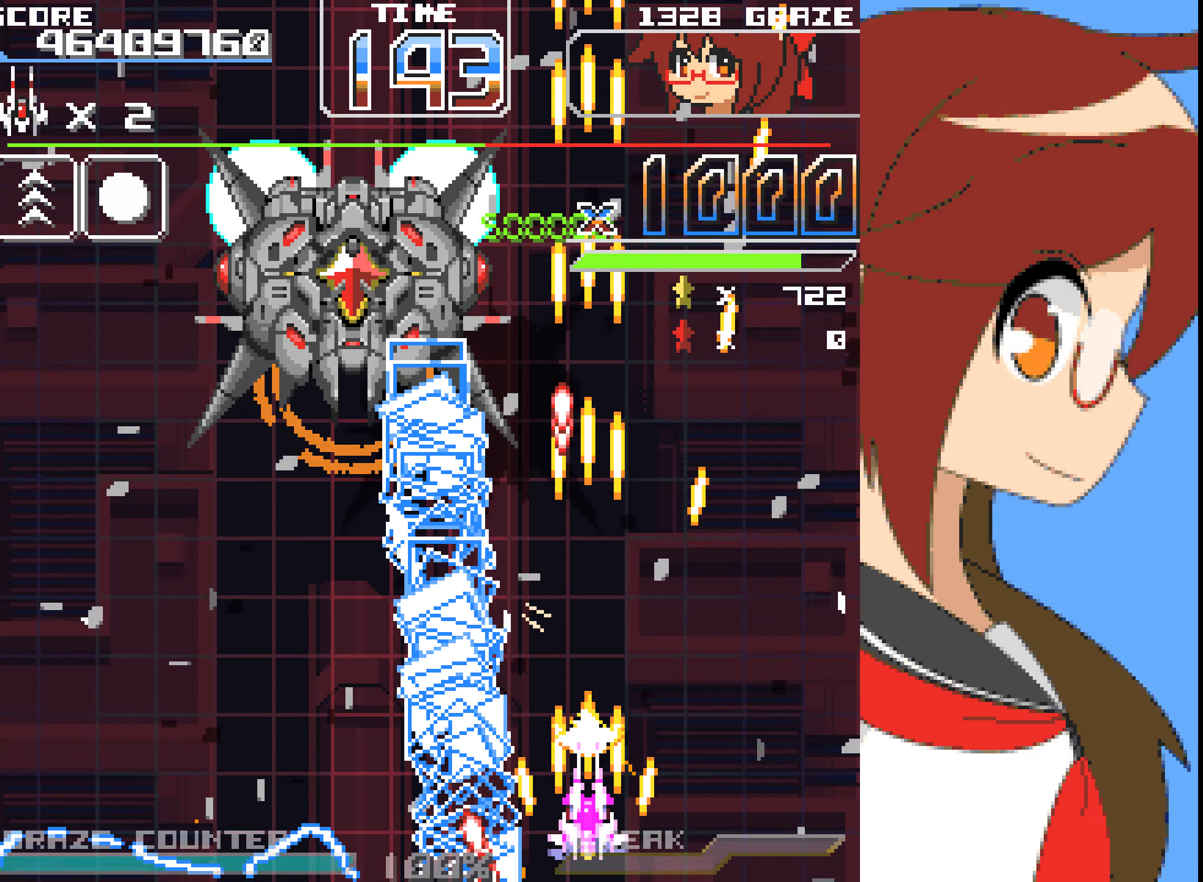
{"dt_ms": 502, "buttons": ["A"], "left_stick": "center", "events": []}
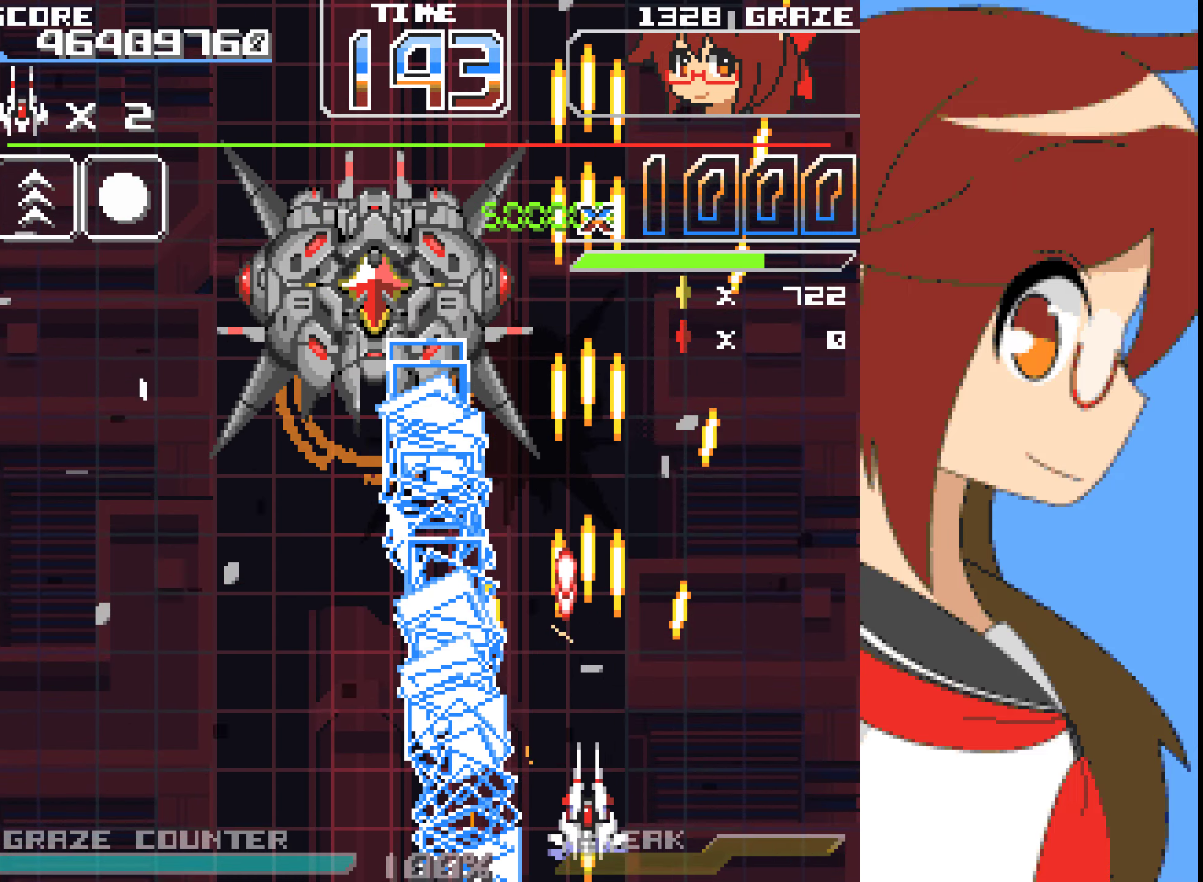
{"dt_ms": 501, "buttons": ["A"], "left_stick": "center", "events": [[250, "DPAD_RIGHT", "down"], [250, "left_stick", "right"], [267, "A", "up"], [350, "DPAD_RIGHT", "up"], [350, "left_stick", "center"], [384, "A", "down"]]}
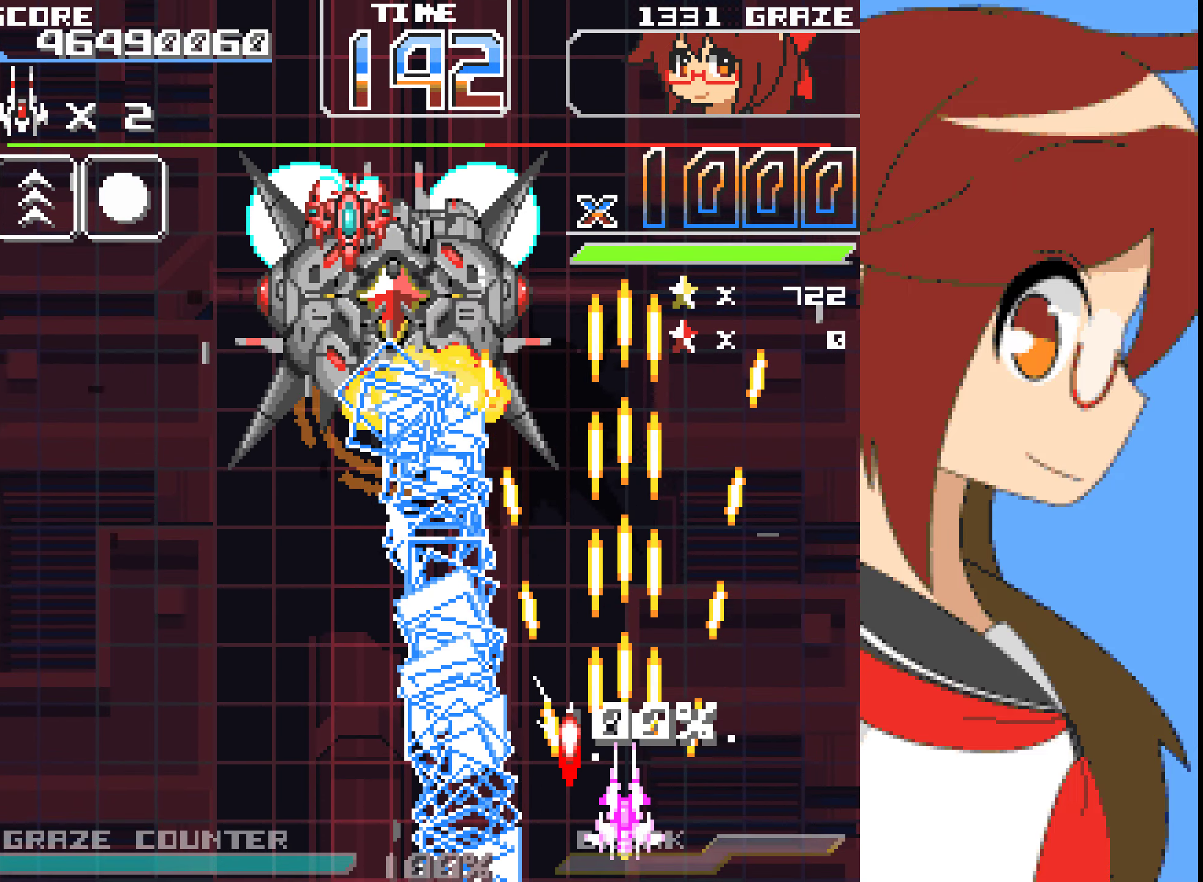
{"dt_ms": 501, "buttons": ["A"], "left_stick": "center", "events": []}
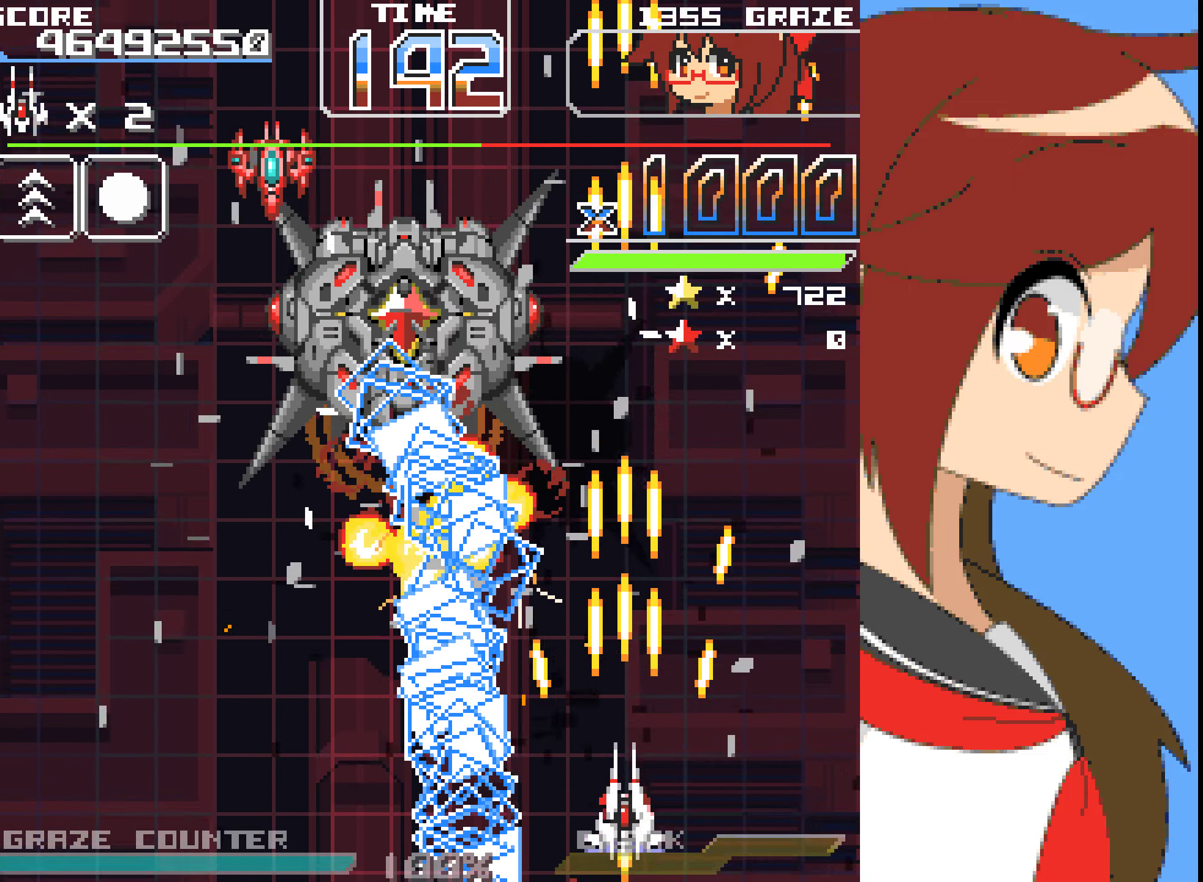
{"dt_ms": 501, "buttons": ["DPAD_UP"], "left_stick": "up"}
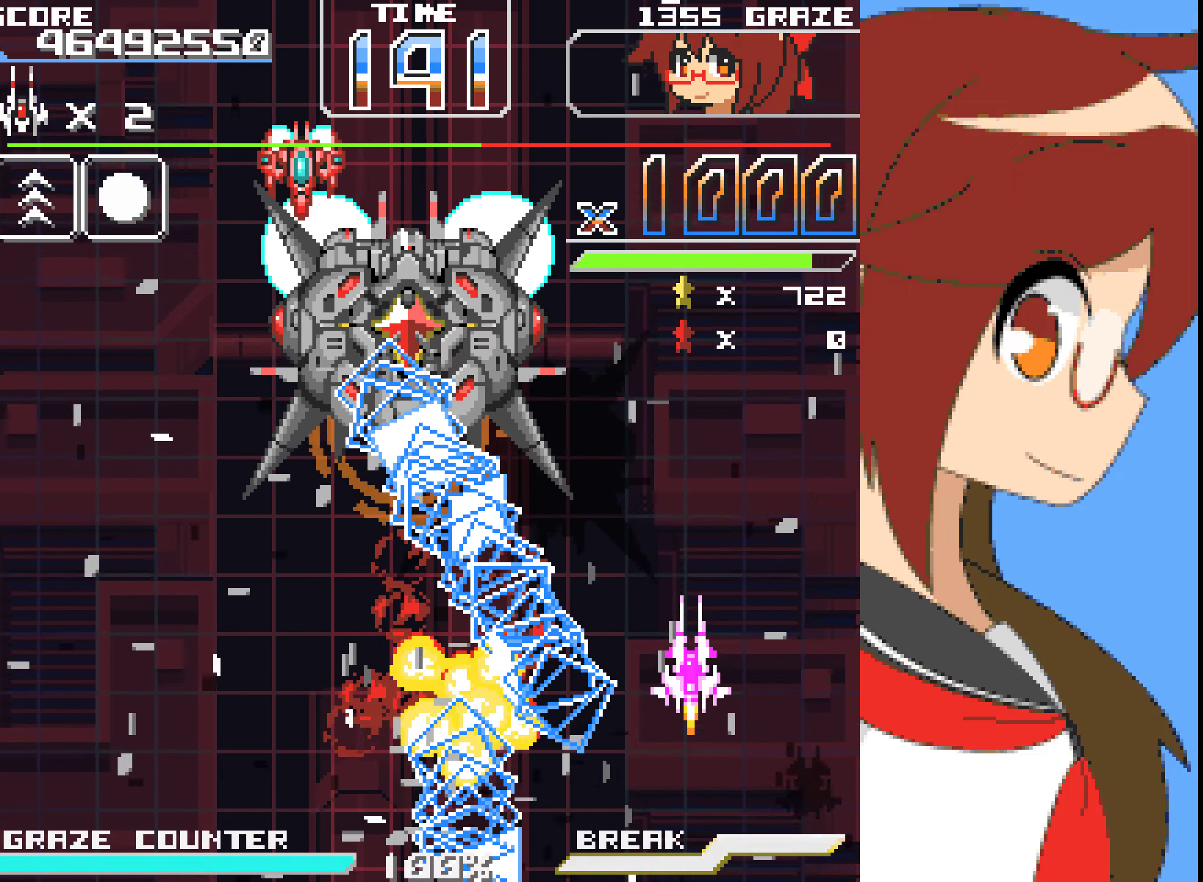
{"dt_ms": 502, "buttons": ["A"], "left_stick": "center", "events": [[151, "DPAD_UP", "up"], [151, "left_stick", "center"], [218, "A", "down"]]}
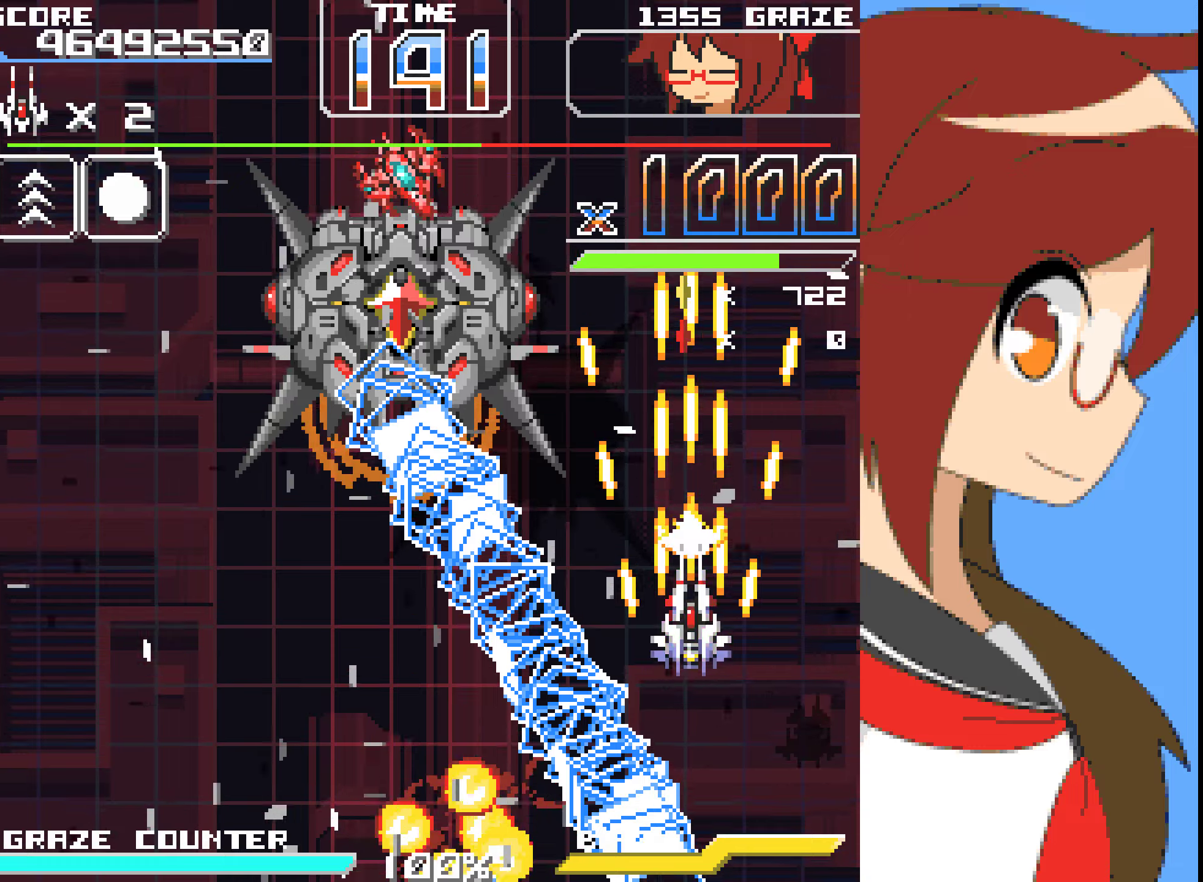
{"dt_ms": 485, "buttons": ["A", "DPAD_LEFT"], "left_stick": "left", "events": [[485, "DPAD_LEFT", "down"], [485, "left_stick", "left"]]}
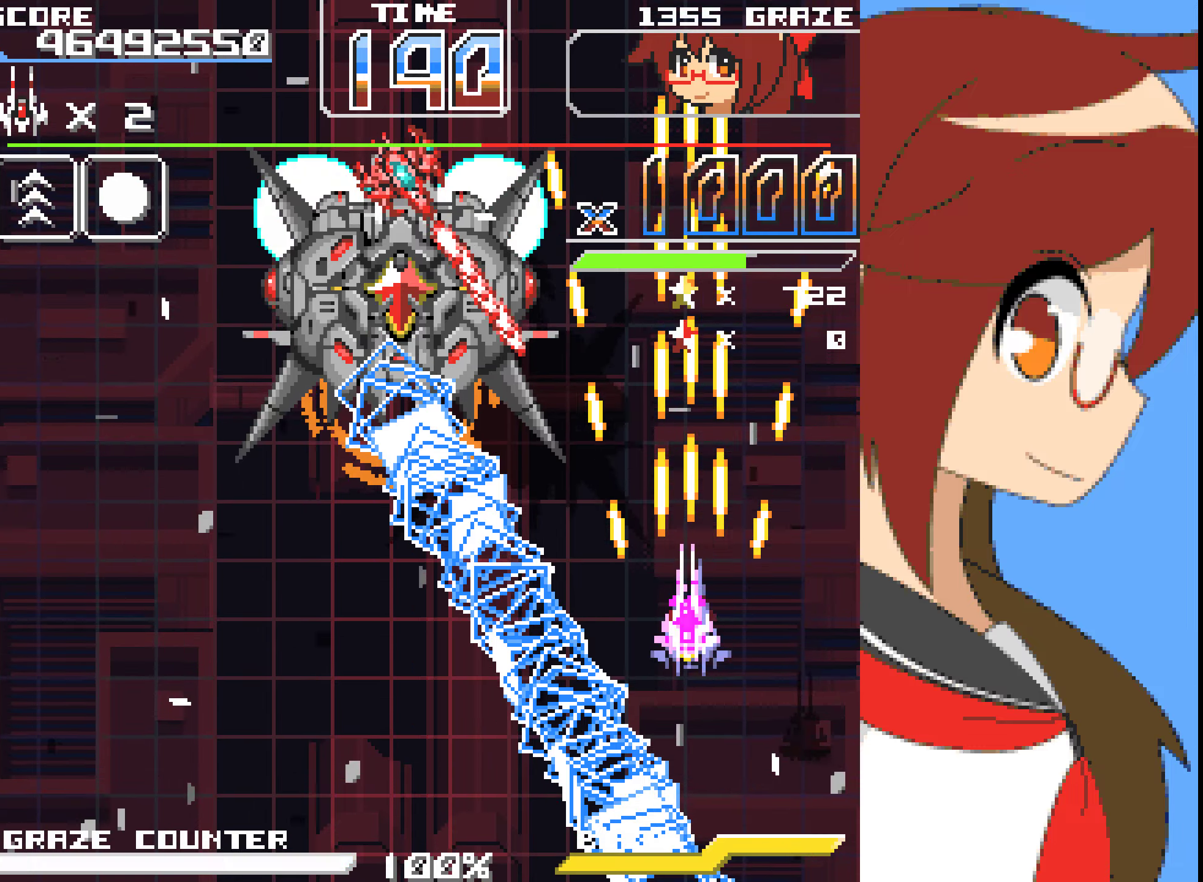
{"dt_ms": 501, "buttons": ["A", "DPAD_LEFT"], "left_stick": "left", "events": [[133, "DPAD_LEFT", "up"], [133, "left_stick", "center"], [467, "DPAD_LEFT", "down"], [467, "left_stick", "left"]]}
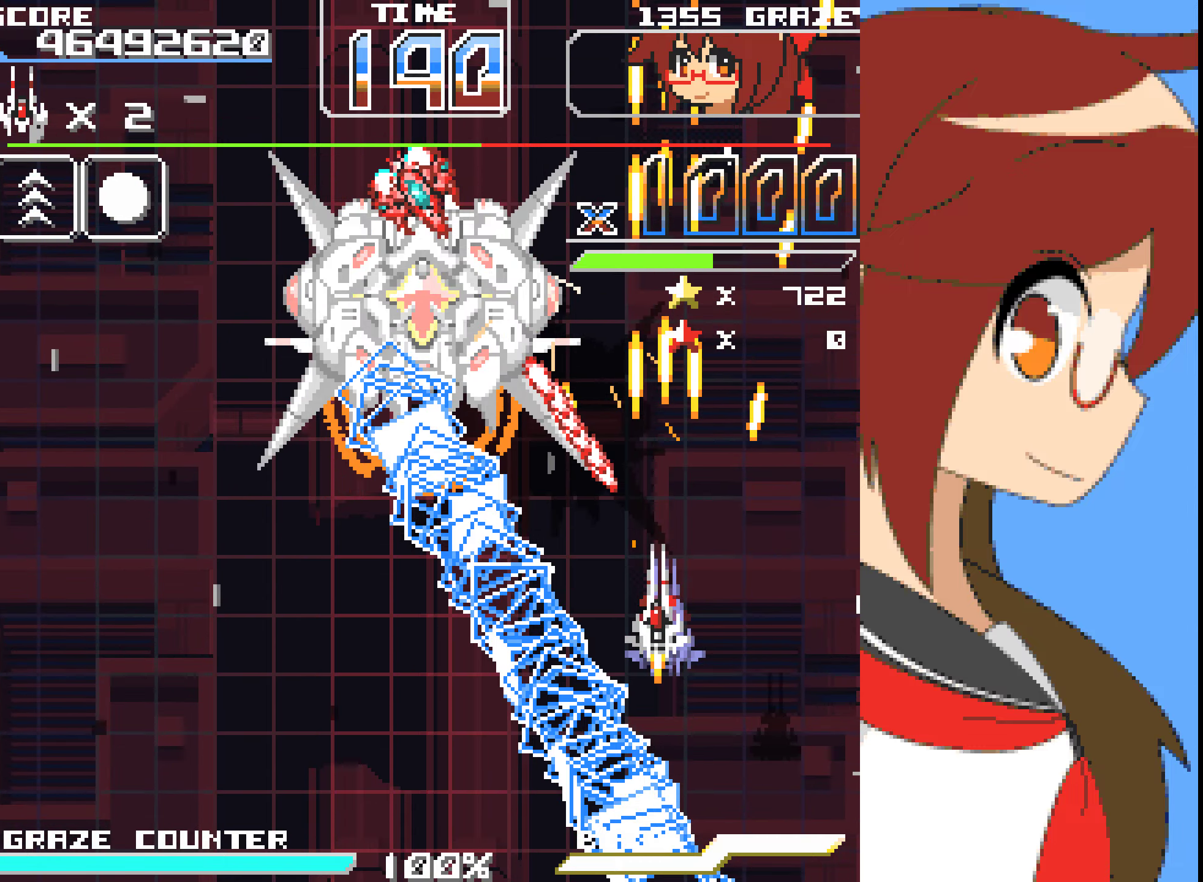
{"dt_ms": 501, "buttons": ["A"], "left_stick": "center", "events": [[83, "DPAD_LEFT", "up"], [83, "left_stick", "center"], [267, "DPAD_LEFT", "down"], [267, "left_stick", "left"], [317, "DPAD_LEFT", "up"], [317, "left_stick", "center"]]}